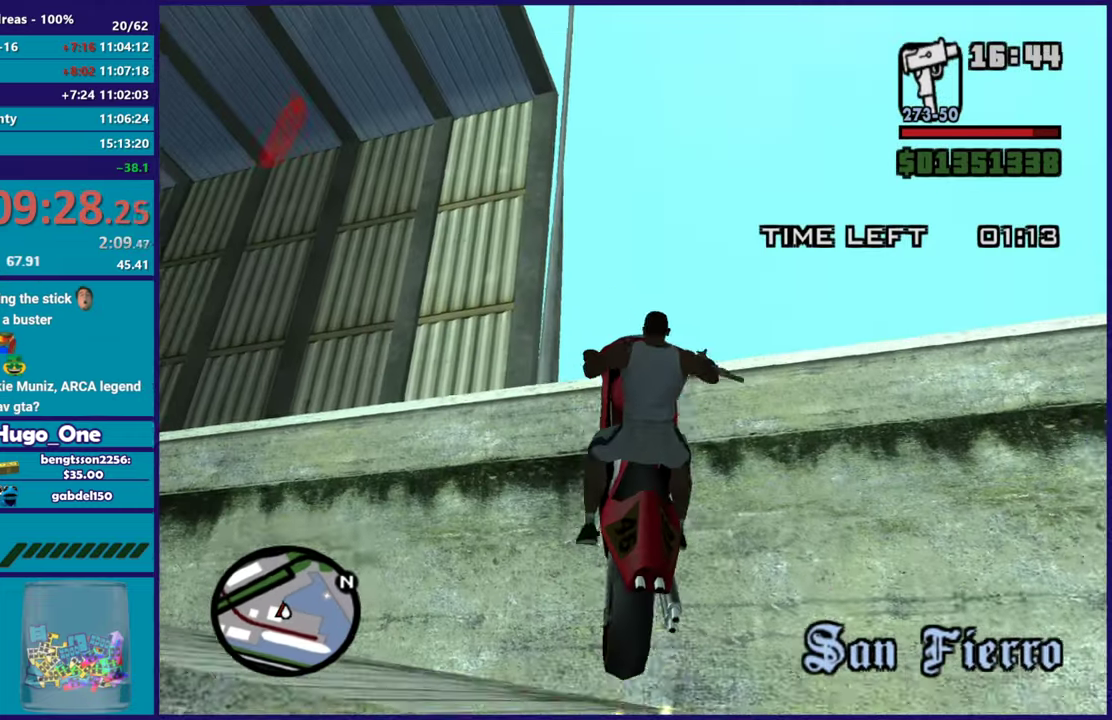
Gameplay with a controller (Xbox layout); each line is a JSON object with the inputs held at the frame after it. "events" lists button and stick changes between this image and that frame as [ms after this image, input, new state], when the widget could be followed in between.
{"buttons": ["L2"], "left_stick": "down-left", "right_stick": "down-left", "events": [[50, "left_stick", "left"], [267, "R2", "up"], [317, "L2", "down"], [434, "left_stick", "down-left"]]}
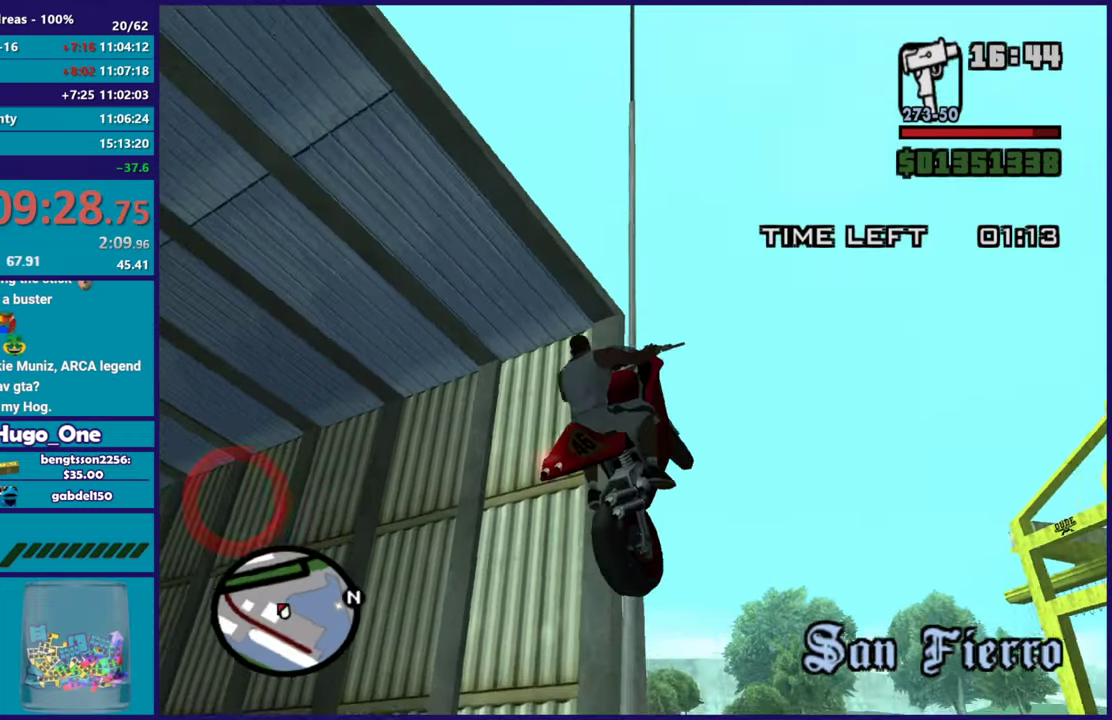
{"buttons": ["L2"], "left_stick": "right", "right_stick": "down-left", "events": [[334, "left_stick", "down-right"], [384, "left_stick", "right"]]}
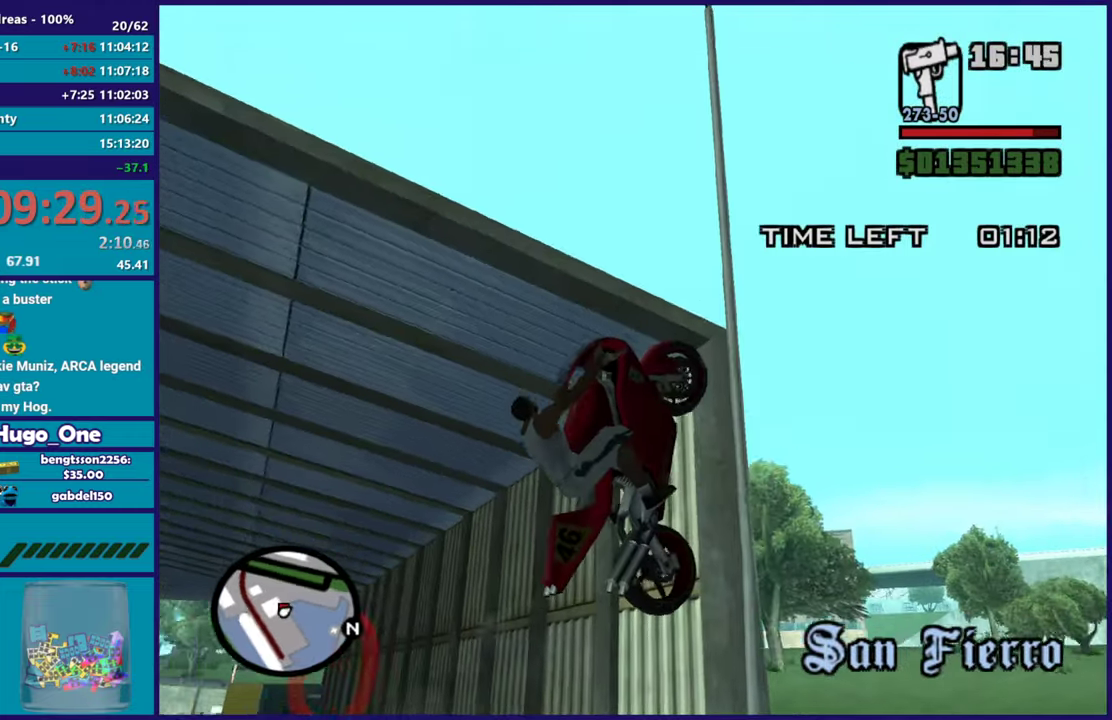
{"buttons": ["L2"], "left_stick": "up-left", "right_stick": "left", "events": [[50, "left_stick", "up-right"], [217, "left_stick", "up"], [300, "left_stick", "up-left"], [500, "right_stick", "left"]]}
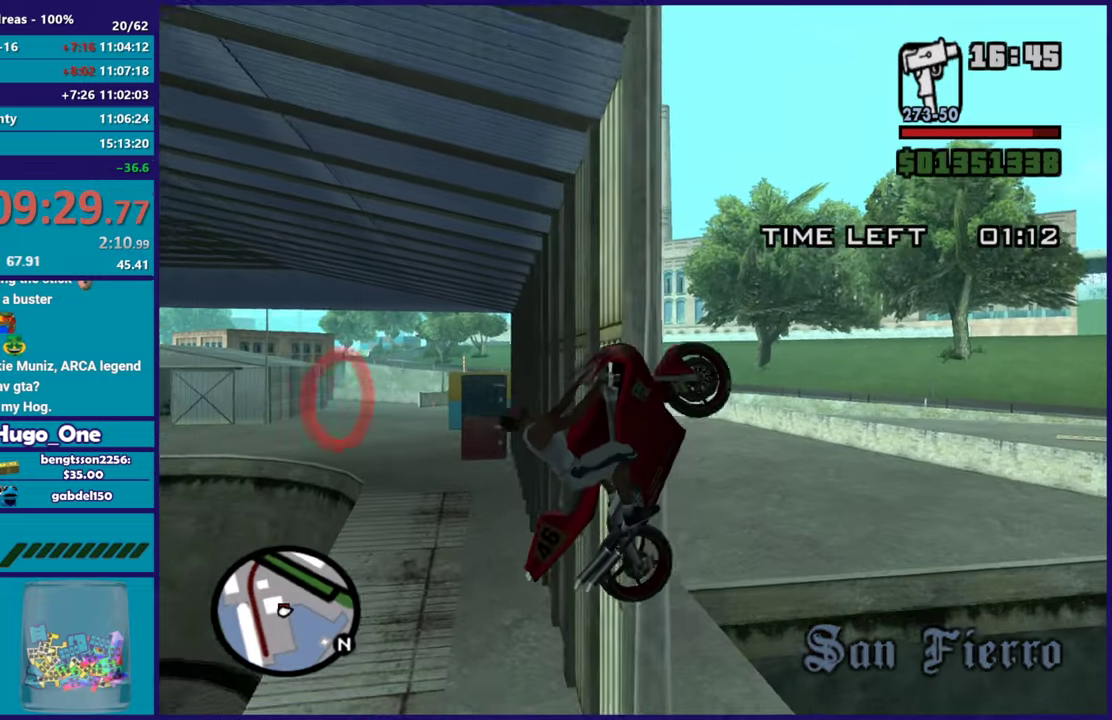
{"buttons": ["L2", "L3"], "left_stick": "left", "right_stick": "center"}
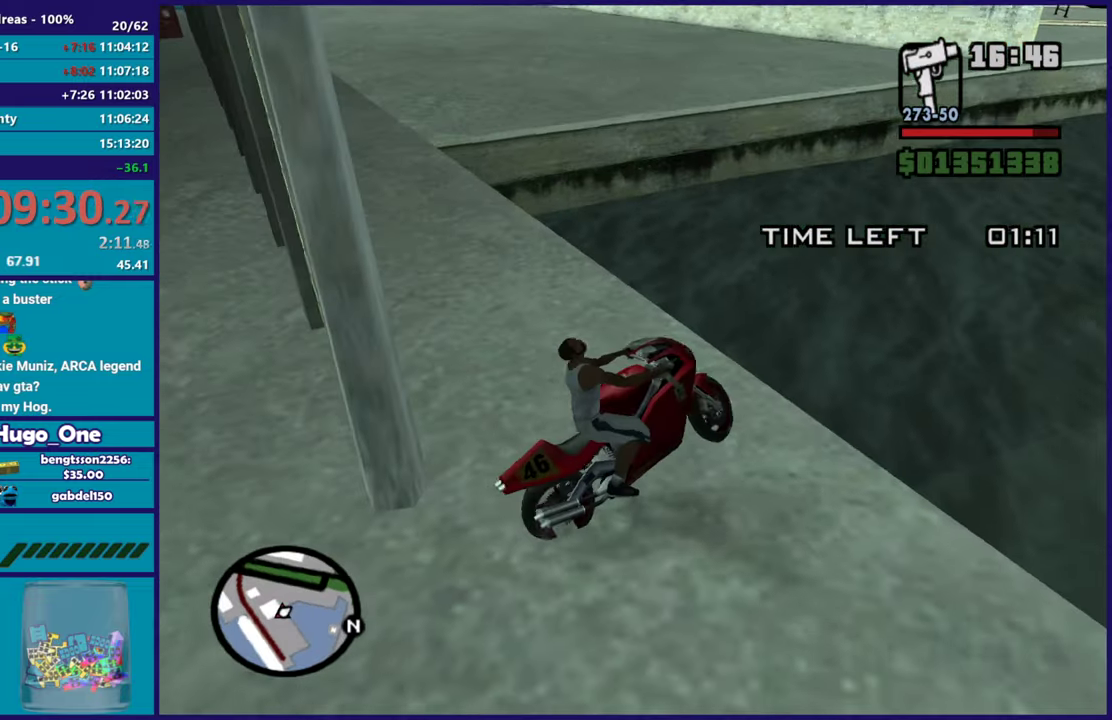
{"buttons": ["L2"], "left_stick": "down-right", "right_stick": "left", "events": [[133, "left_stick", "down-left"], [133, "right_stick", "down-left"], [317, "L3", "up"], [450, "left_stick", "down-right"], [484, "right_stick", "left"]]}
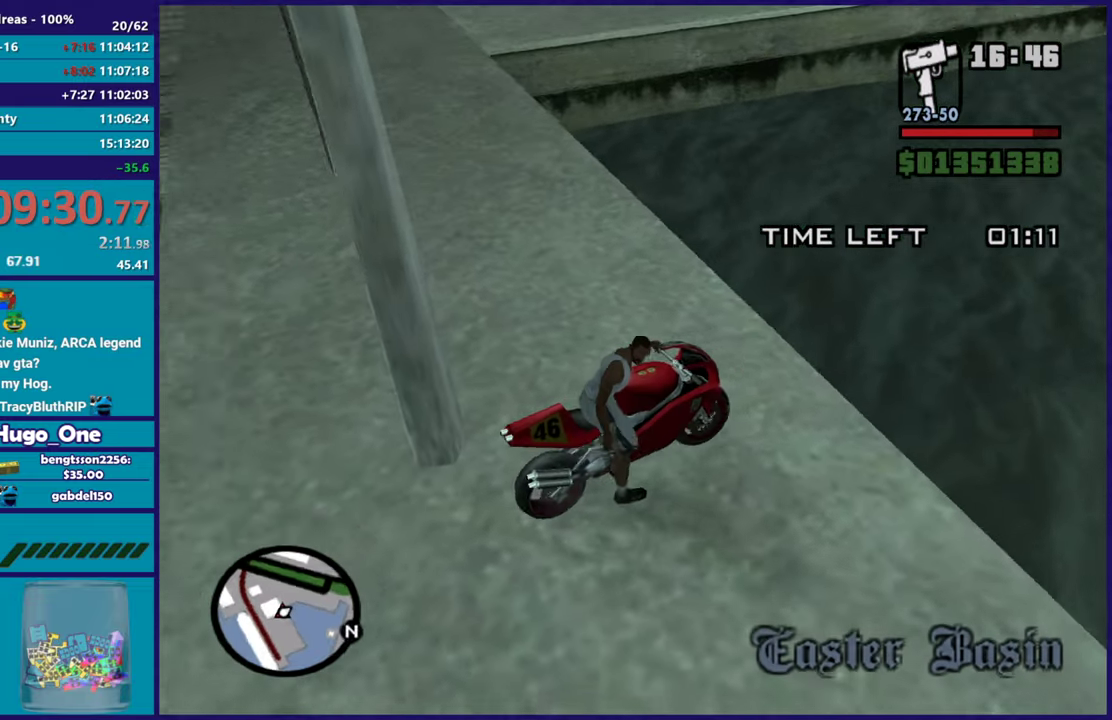
{"buttons": ["L2"], "left_stick": "right", "right_stick": "up", "events": [[67, "right_stick", "center"], [84, "left_stick", "right"], [301, "right_stick", "down-left"], [484, "right_stick", "up"]]}
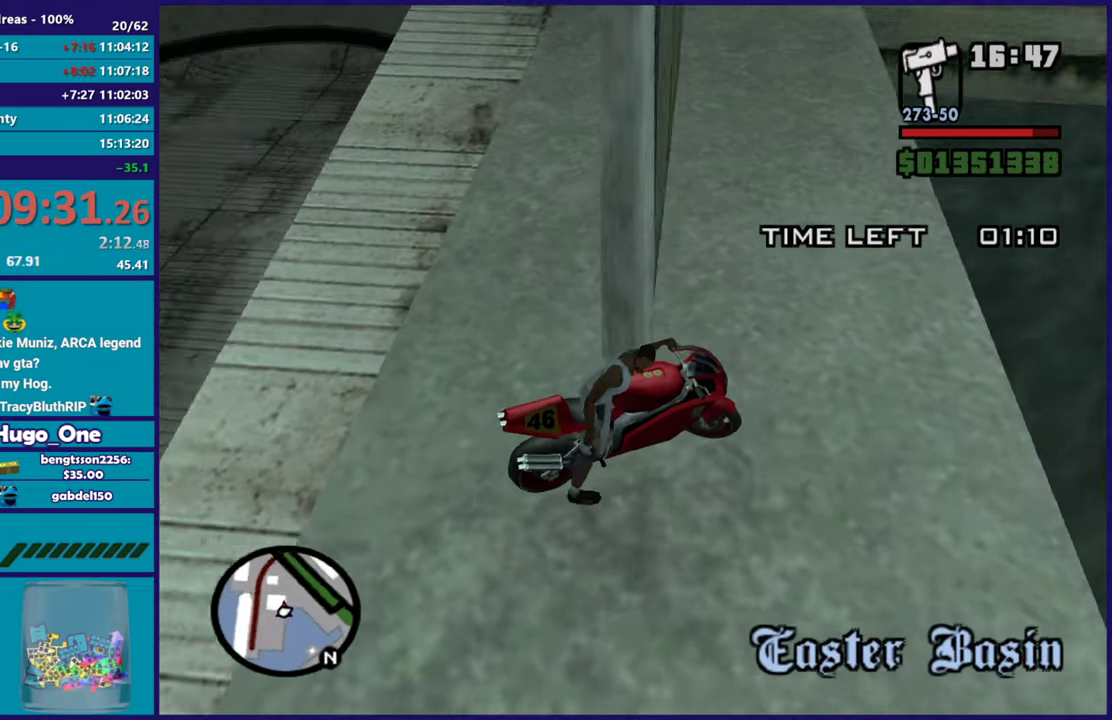
{"buttons": ["L2"], "left_stick": "right", "right_stick": "up-right", "events": [[83, "right_stick", "up-right"]]}
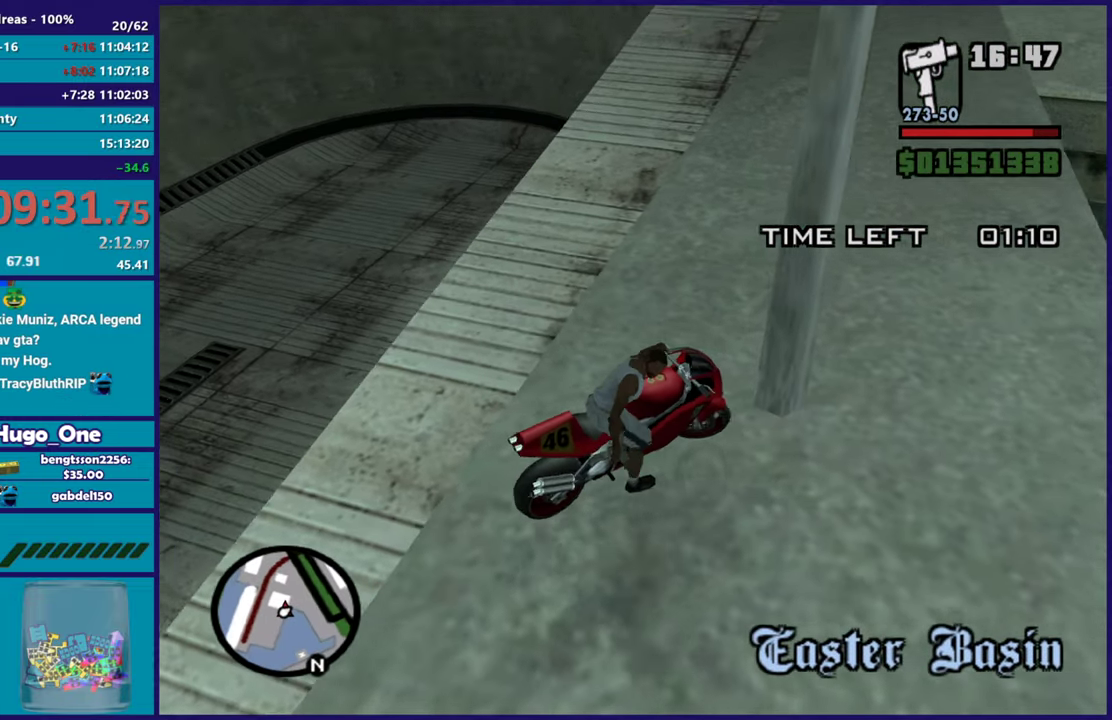
{"buttons": ["R2"], "left_stick": "left", "right_stick": "up-left", "events": [[67, "right_stick", "up"], [84, "R2", "down"], [134, "L2", "up"], [134, "left_stick", "left"], [501, "right_stick", "up-left"]]}
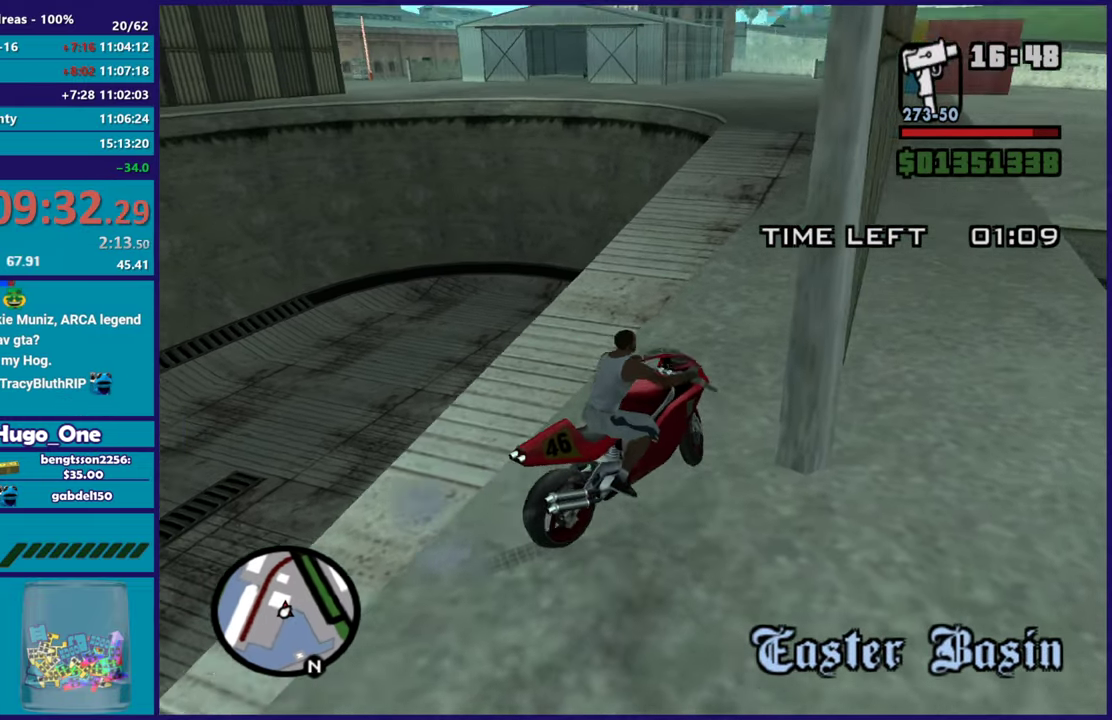
{"buttons": [], "left_stick": "down-left", "right_stick": "up", "events": [[150, "right_stick", "up"], [234, "R2", "up"], [450, "left_stick", "down-left"]]}
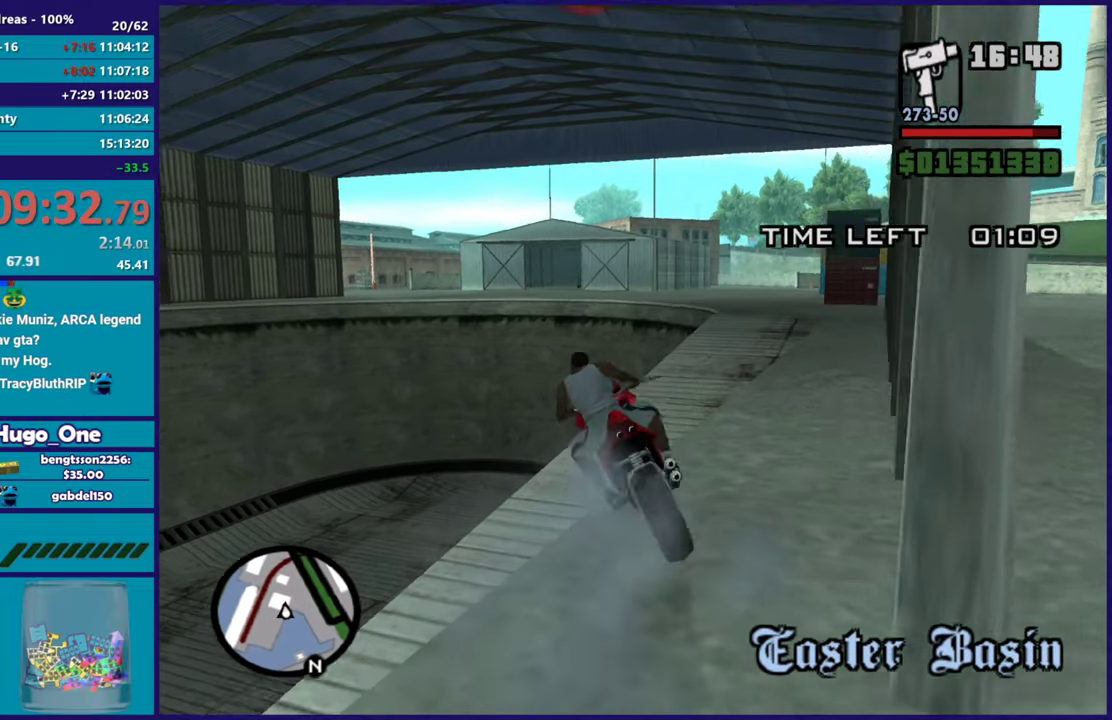
{"buttons": ["R2"], "left_stick": "down-right", "right_stick": "left", "events": [[84, "left_stick", "down-right"], [117, "right_stick", "up-left"], [251, "left_stick", "center"], [317, "R2", "down"], [484, "right_stick", "left"], [501, "left_stick", "down-right"]]}
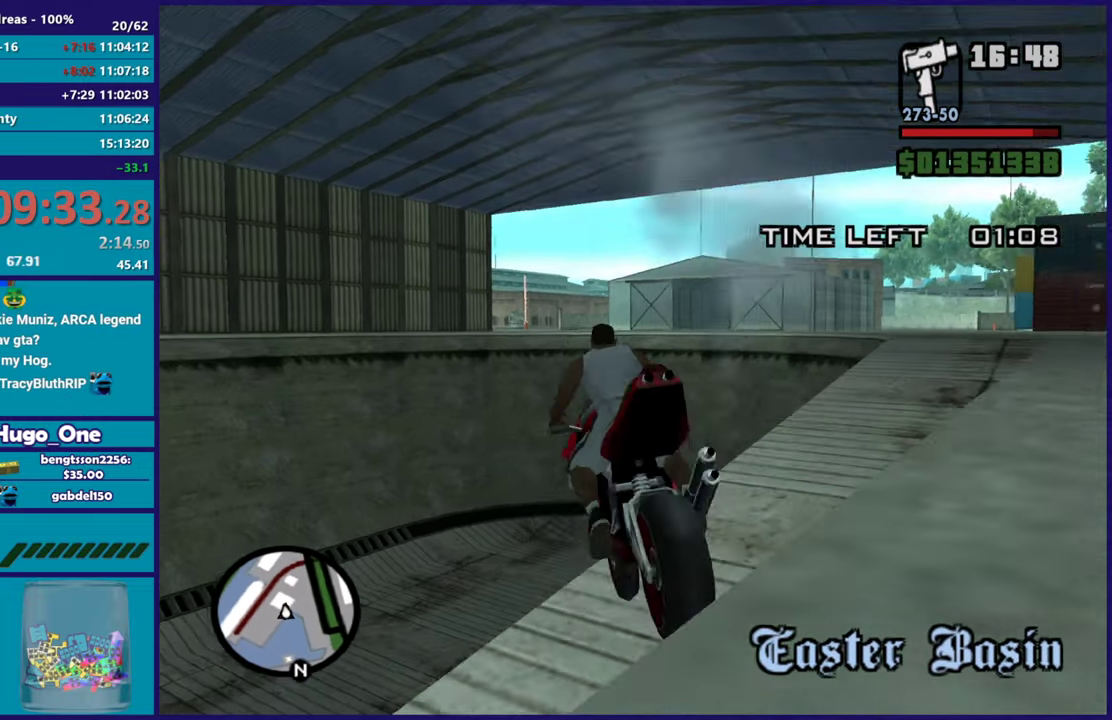
{"buttons": ["R2"], "left_stick": "center", "right_stick": "left", "events": [[50, "left_stick", "down-left"], [100, "R2", "up"], [100, "right_stick", "down-left"], [367, "left_stick", "left"], [417, "right_stick", "left"], [434, "R2", "down"], [467, "left_stick", "center"]]}
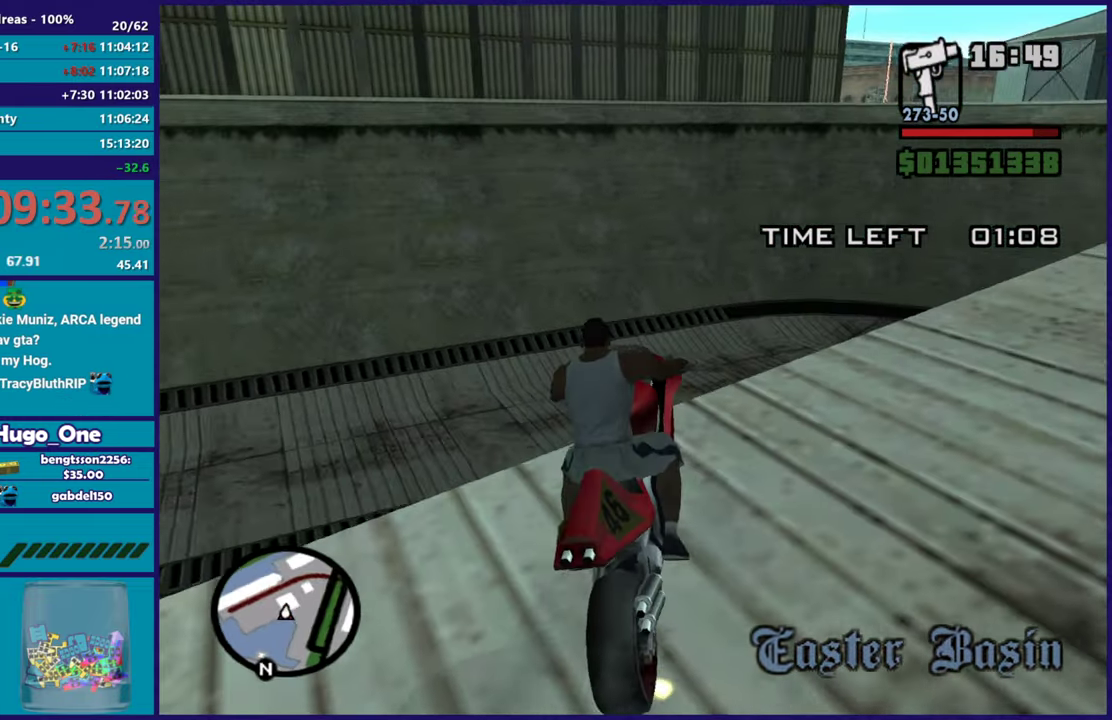
{"buttons": ["R2"], "left_stick": "up-left", "right_stick": "left", "events": [[401, "left_stick", "up-left"]]}
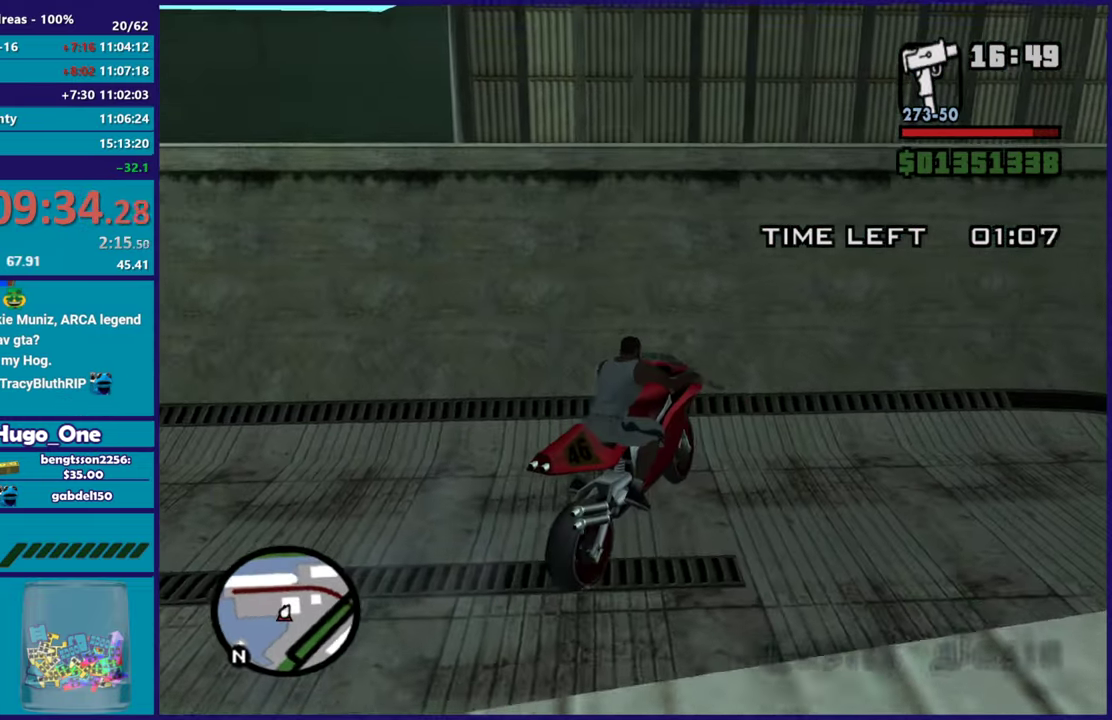
{"buttons": ["R2"], "left_stick": "left", "right_stick": "left", "events": [[33, "left_stick", "center"], [434, "left_stick", "left"]]}
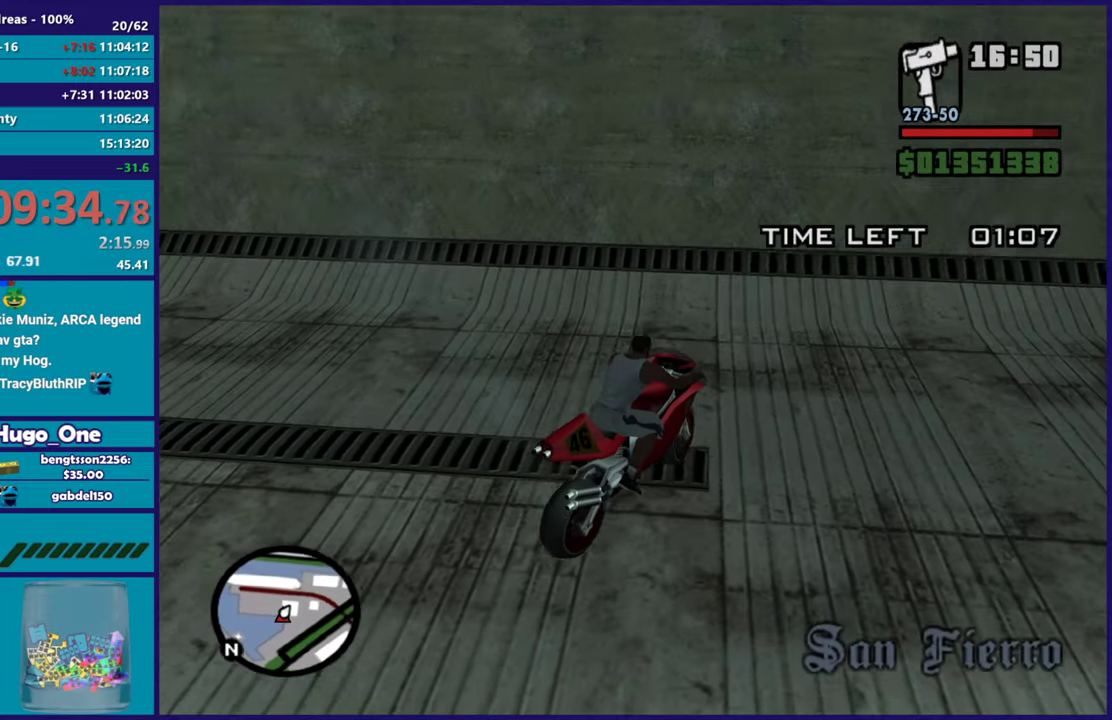
{"buttons": ["R2"], "left_stick": "center", "right_stick": "left", "events": [[17, "right_stick", "up-left"], [84, "left_stick", "center"], [384, "right_stick", "left"]]}
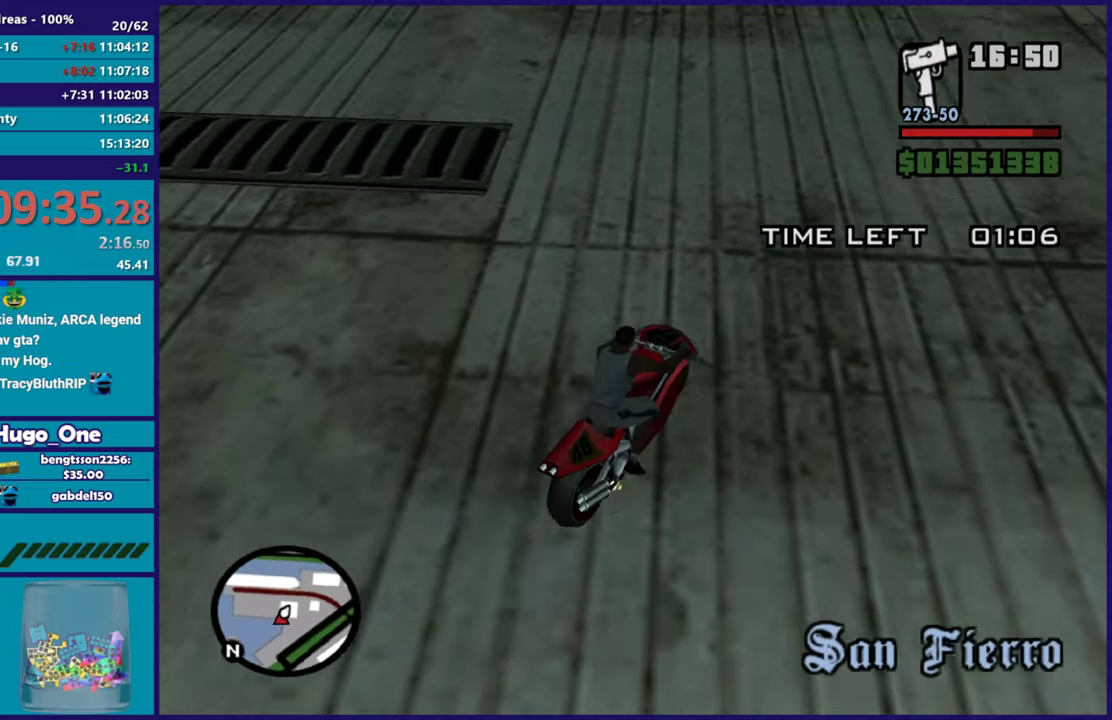
{"buttons": [], "left_stick": "left", "right_stick": "left", "events": [[150, "left_stick", "left"], [434, "R2", "up"]]}
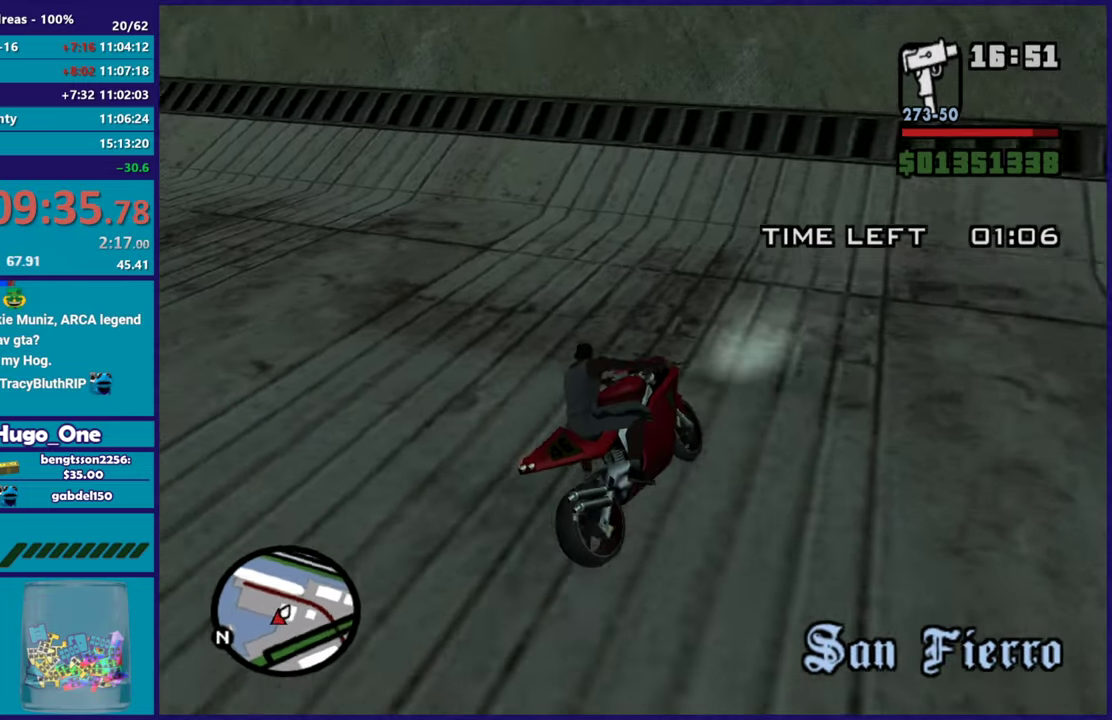
{"buttons": [], "left_stick": "left", "right_stick": "left", "events": [[67, "left_stick", "center"], [184, "left_stick", "left"], [418, "left_stick", "center"], [468, "left_stick", "left"]]}
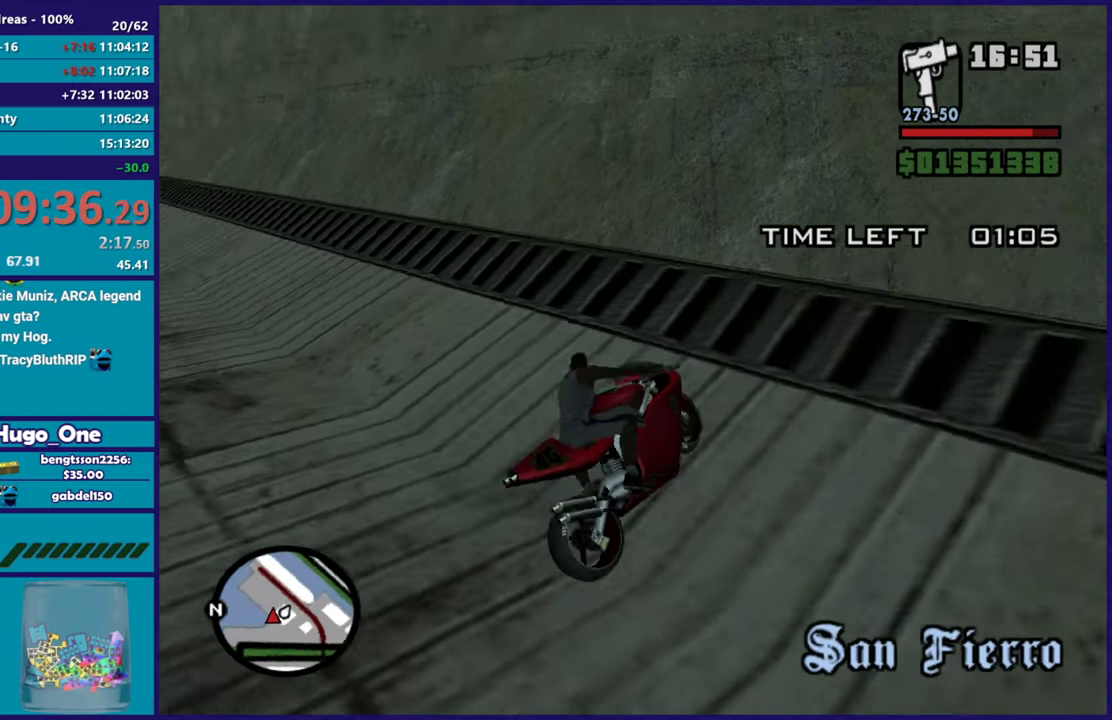
{"buttons": [], "left_stick": "left", "right_stick": "left", "events": []}
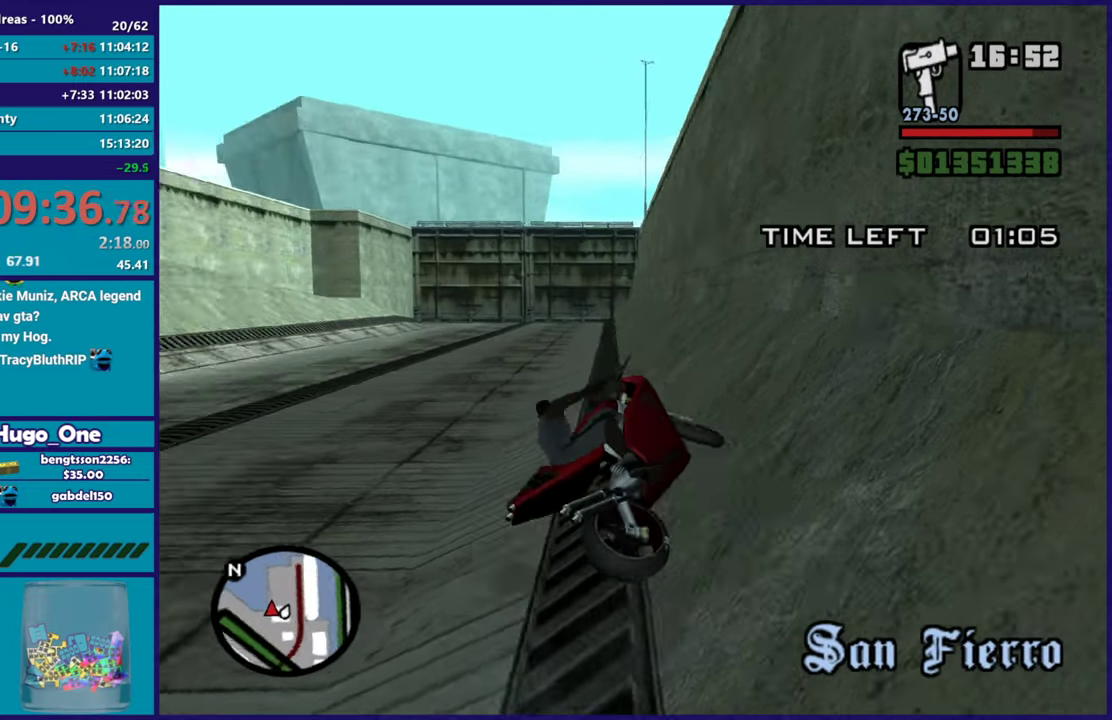
{"buttons": [], "left_stick": "left", "right_stick": "up-left", "events": [[284, "right_stick", "up-left"]]}
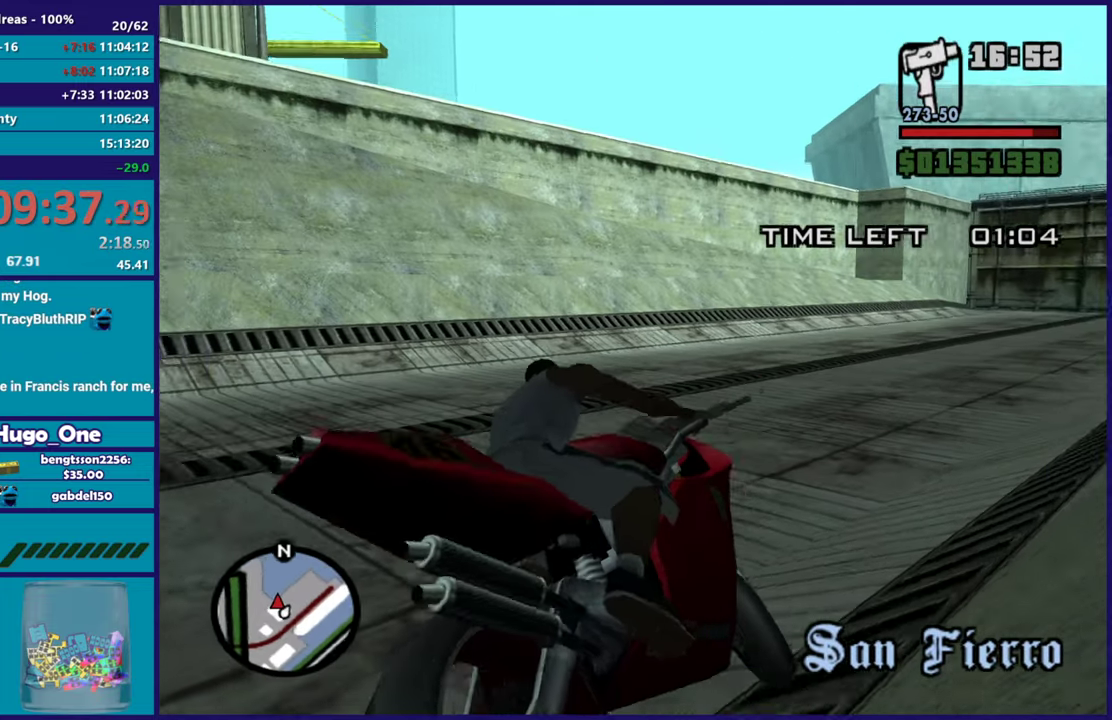
{"buttons": ["L2"], "left_stick": "right", "right_stick": "up-left", "events": [[150, "right_stick", "up"], [434, "L2", "down"], [450, "left_stick", "right"], [450, "right_stick", "up-left"]]}
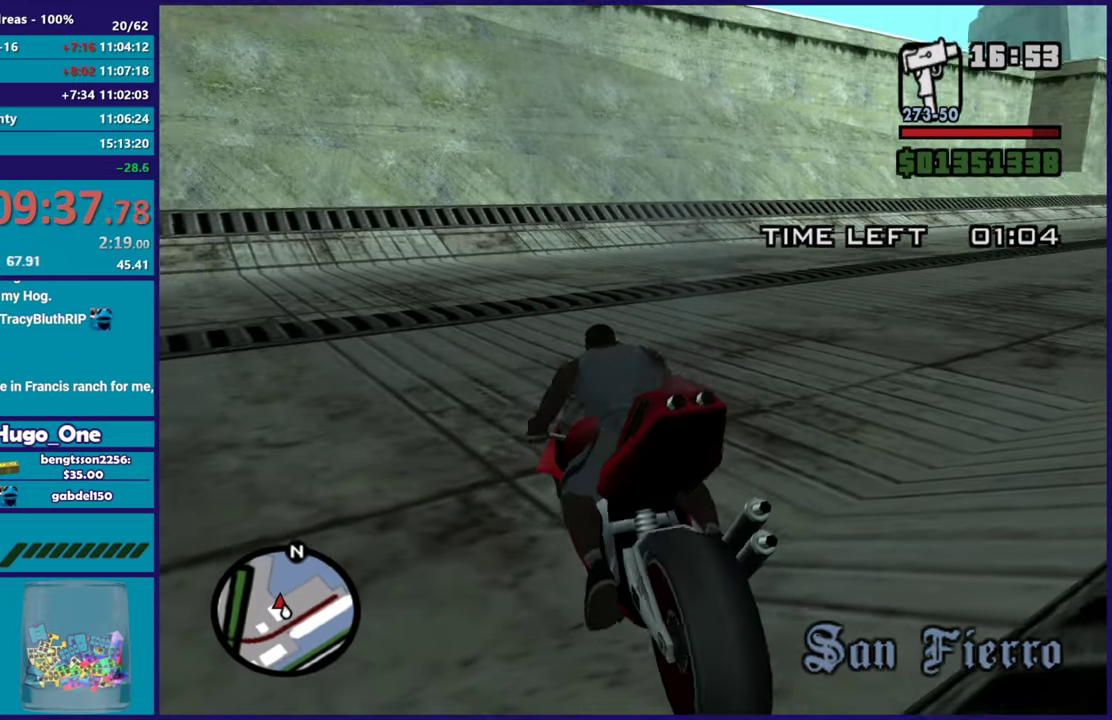
{"buttons": ["L2"], "left_stick": "right", "right_stick": "up", "events": [[17, "left_stick", "down-right"], [134, "left_stick", "center"], [217, "right_stick", "up"], [468, "left_stick", "right"]]}
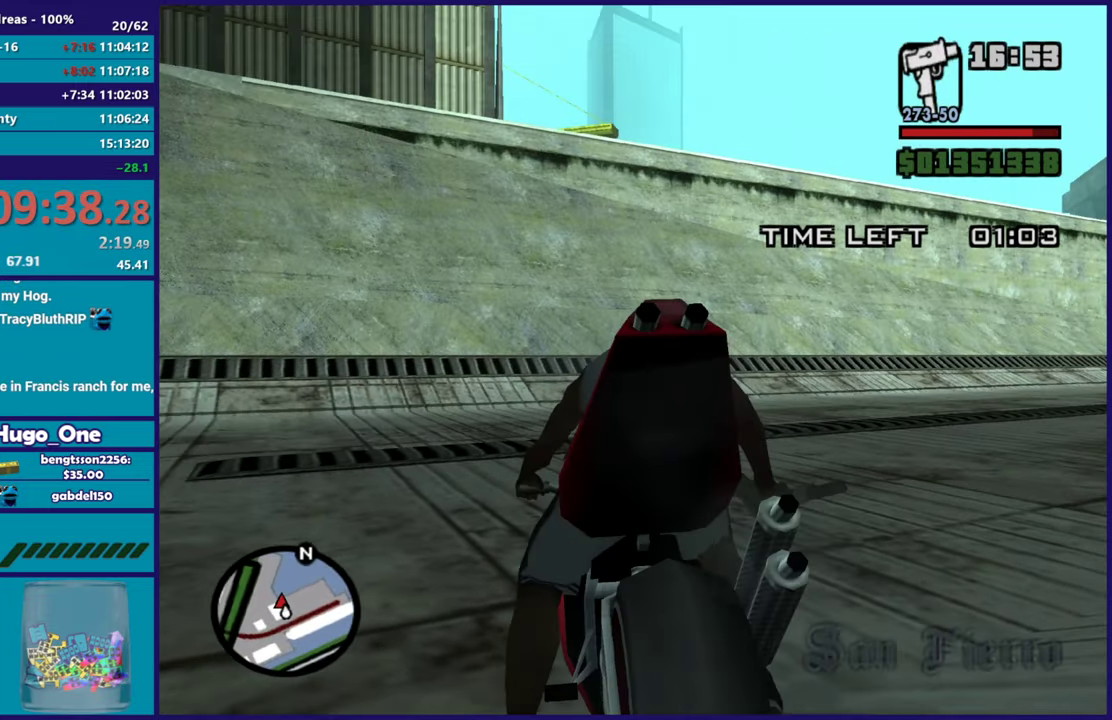
{"buttons": ["L2"], "left_stick": "center", "right_stick": "up", "events": [[167, "left_stick", "center"]]}
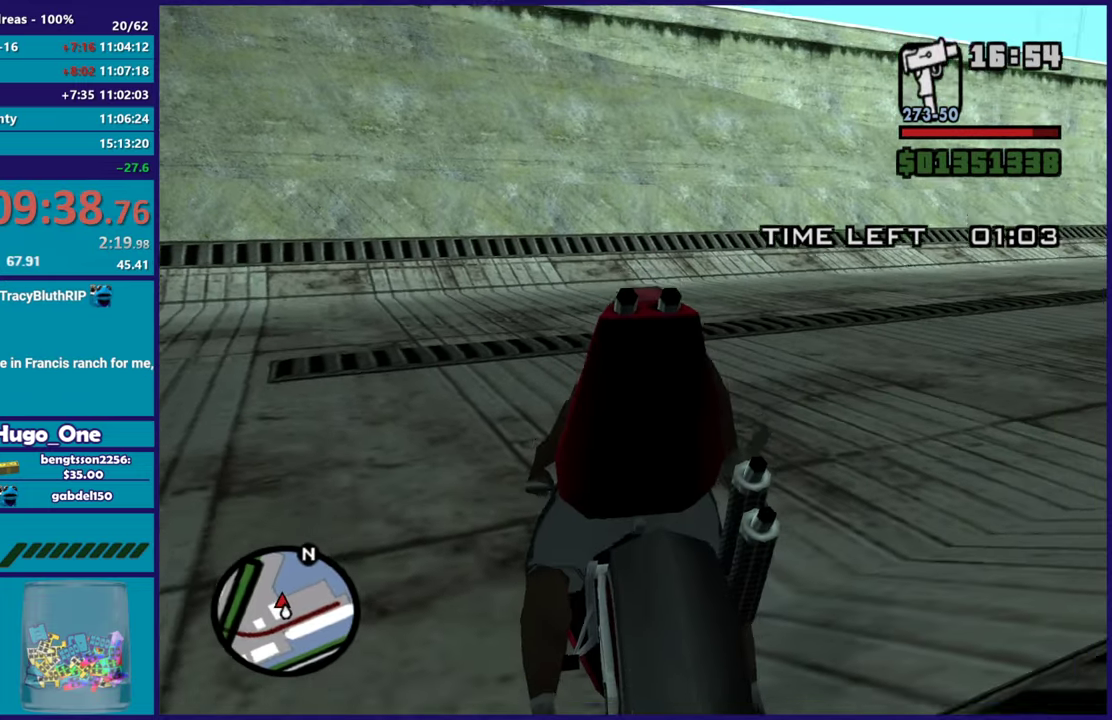
{"buttons": ["R2"], "left_stick": "up-left", "right_stick": "left", "events": [[51, "left_stick", "down-right"], [251, "left_stick", "center"], [267, "right_stick", "up-left"], [384, "R2", "down"], [434, "L2", "up"], [434, "right_stick", "left"], [484, "left_stick", "up-left"]]}
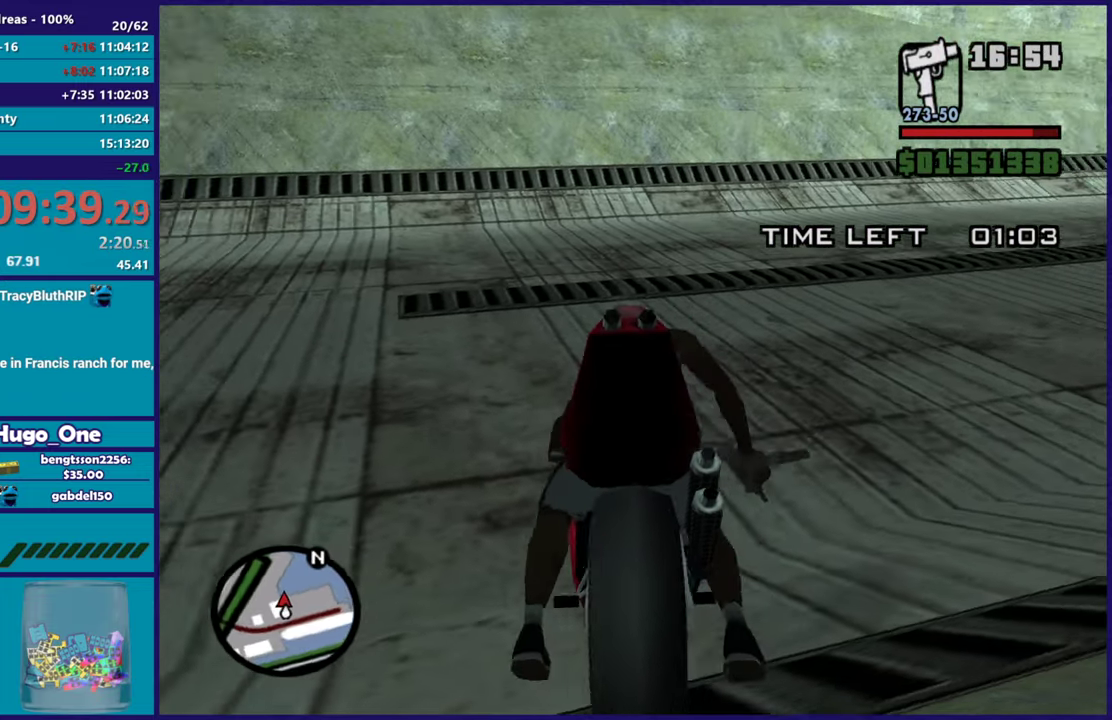
{"buttons": ["R2"], "left_stick": "up-left", "right_stick": "center", "events": [[167, "left_stick", "center"], [300, "left_stick", "up-left"], [384, "left_stick", "center"], [450, "left_stick", "up-left"], [484, "right_stick", "center"]]}
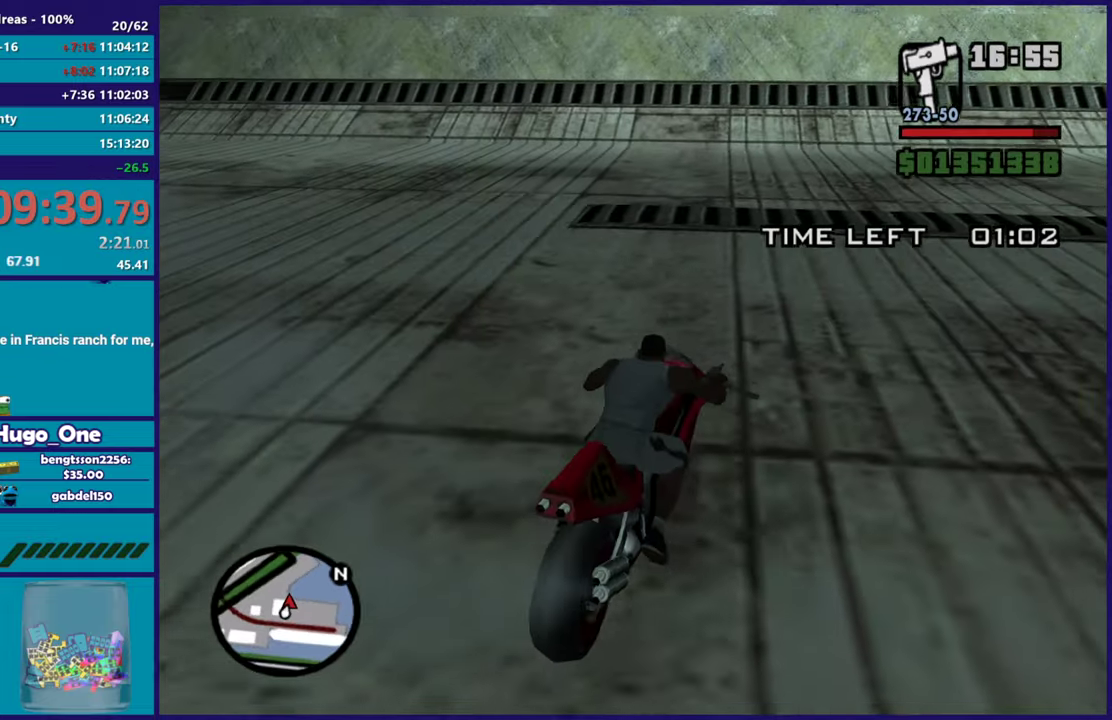
{"buttons": ["R2"], "left_stick": "up-right", "right_stick": "center"}
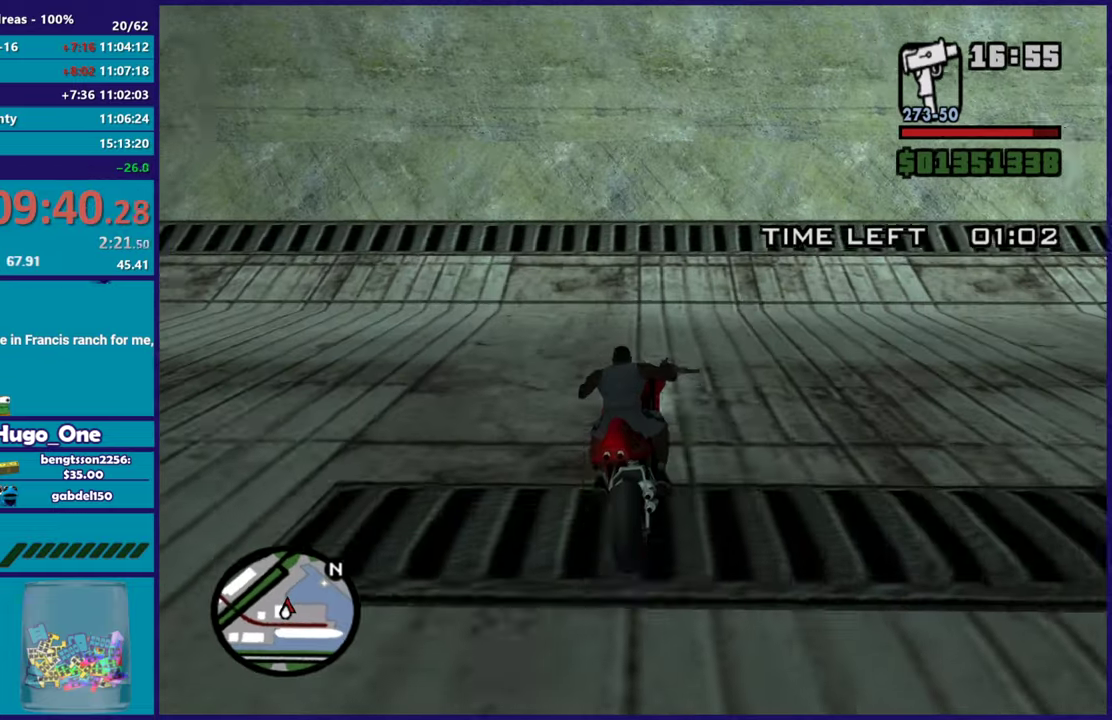
{"buttons": ["R2"], "left_stick": "up-right", "right_stick": "down-left"}